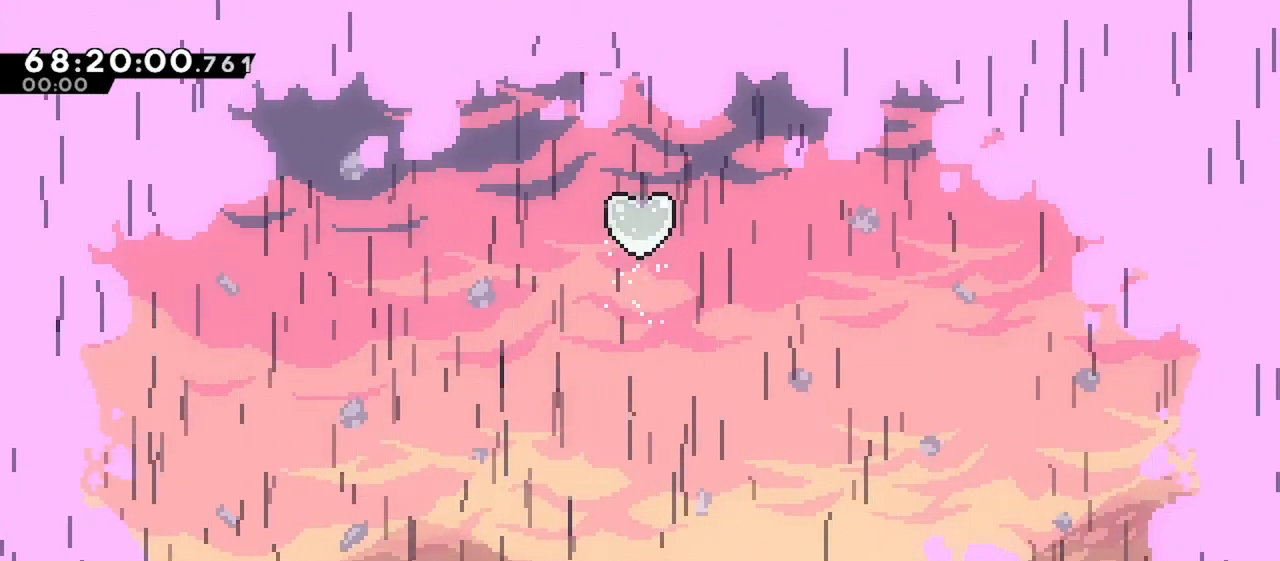
Gameplay with keyboard; each line is a JSON object with the keys held at the frame after it. "events" lists presses ("down") and releases ("up") of "dash", "demo", "down", "grab", "jump", "jump2", "left", "right" and "up" between this image and that frame as [ms after this image, input, new state], when the widget could be followed in between. No other keys are recorded. Mouse input is not recorded. Key names are as the overlay labels them; some are game actions (e.g. jump) rather than physical keys.
{"keys": ["jump"], "events": [[400, "jump", "down"]]}
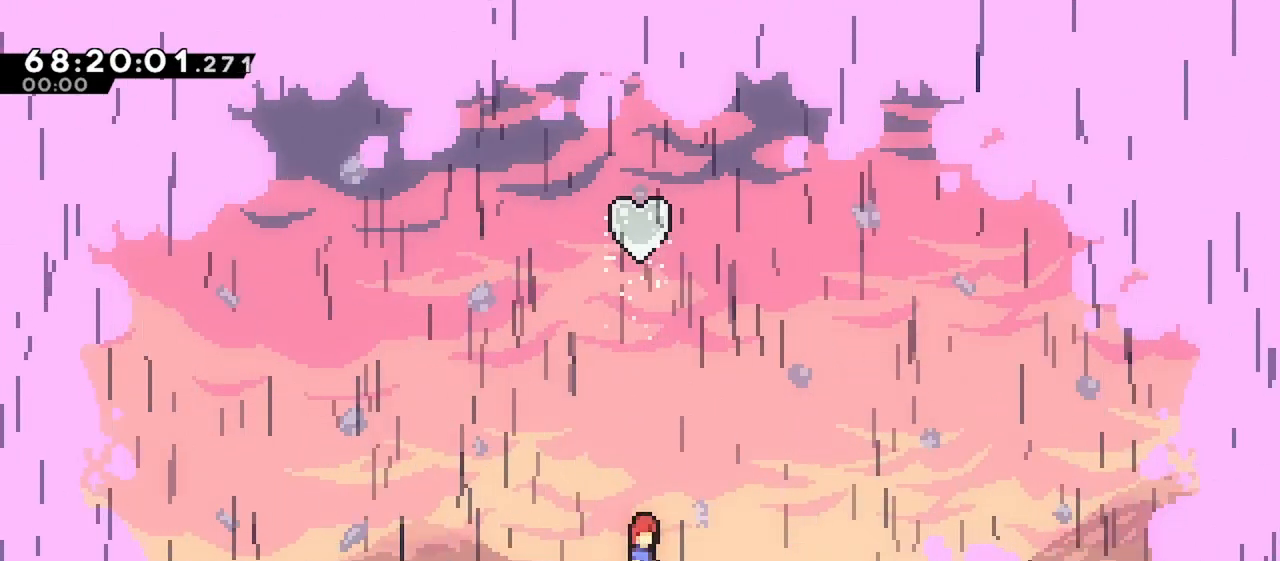
{"keys": ["jump", "up"], "events": [[67, "up", "down"], [233, "dash", "down"], [467, "dash", "up"]]}
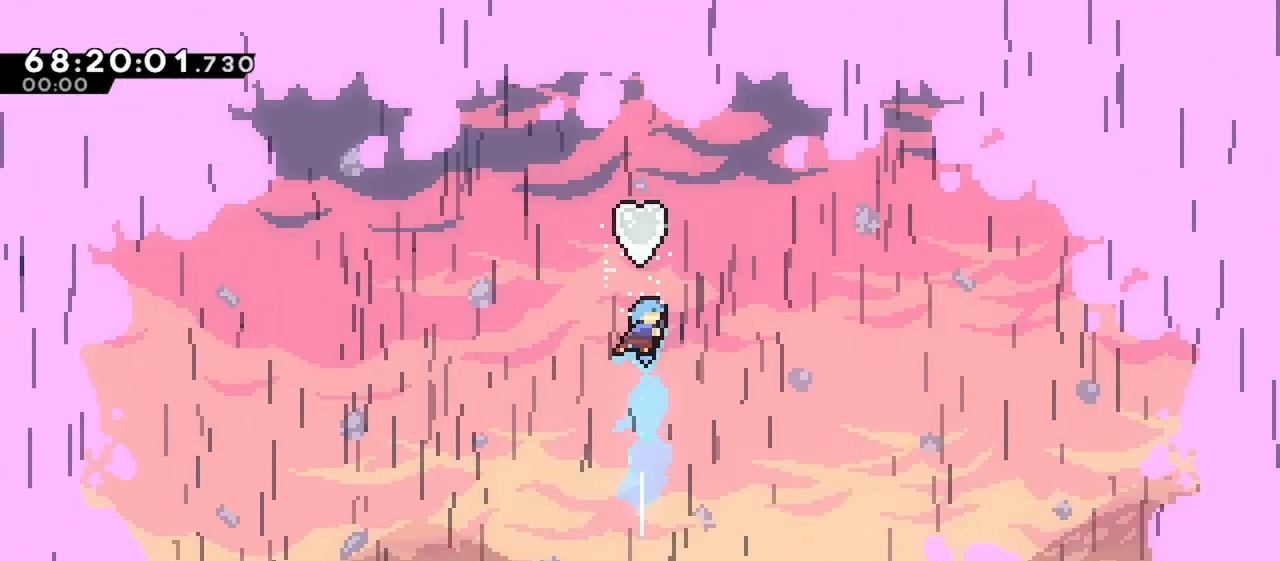
{"keys": [], "events": [[400, "jump", "up"], [450, "up", "up"]]}
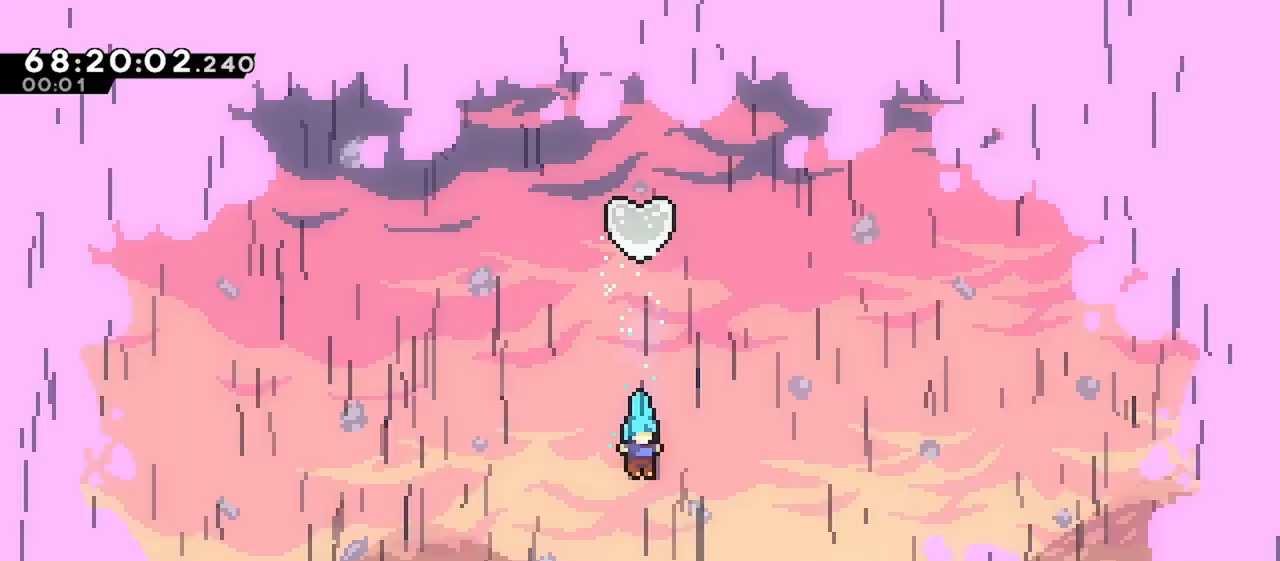
{"keys": [], "events": []}
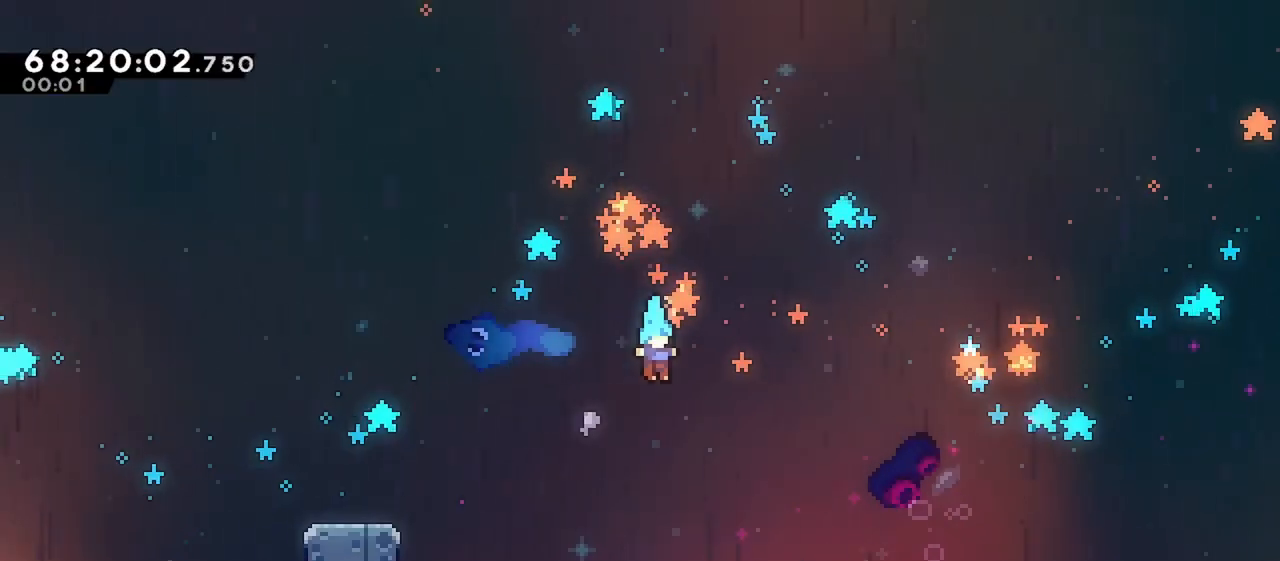
{"keys": [], "events": []}
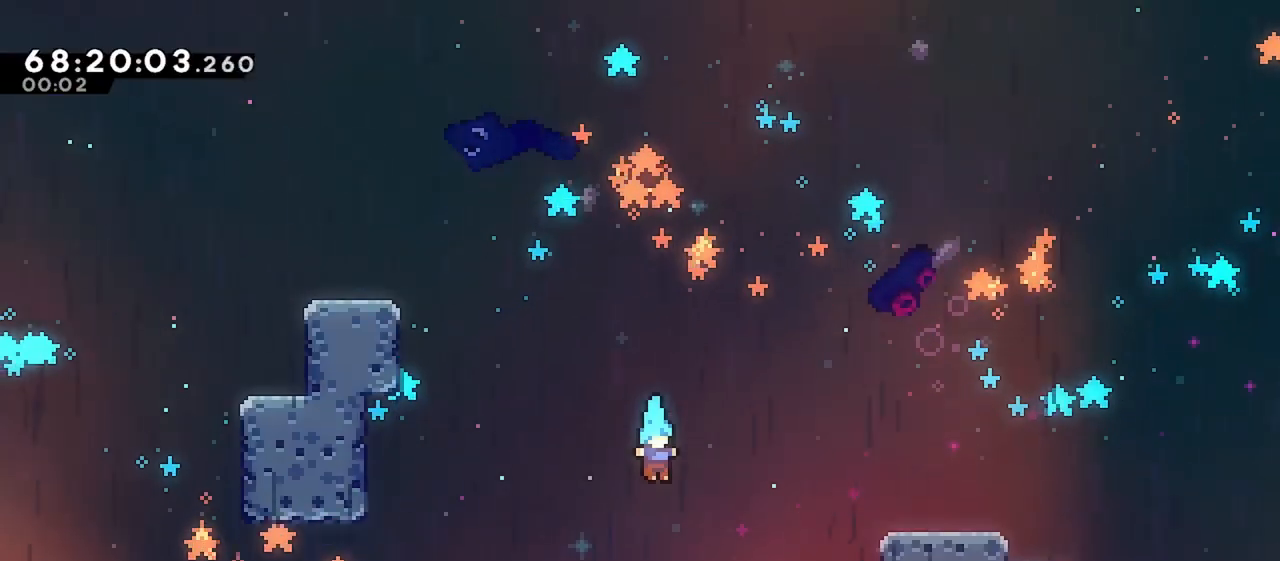
{"keys": [], "events": [[183, "down", "down"], [317, "down", "up"]]}
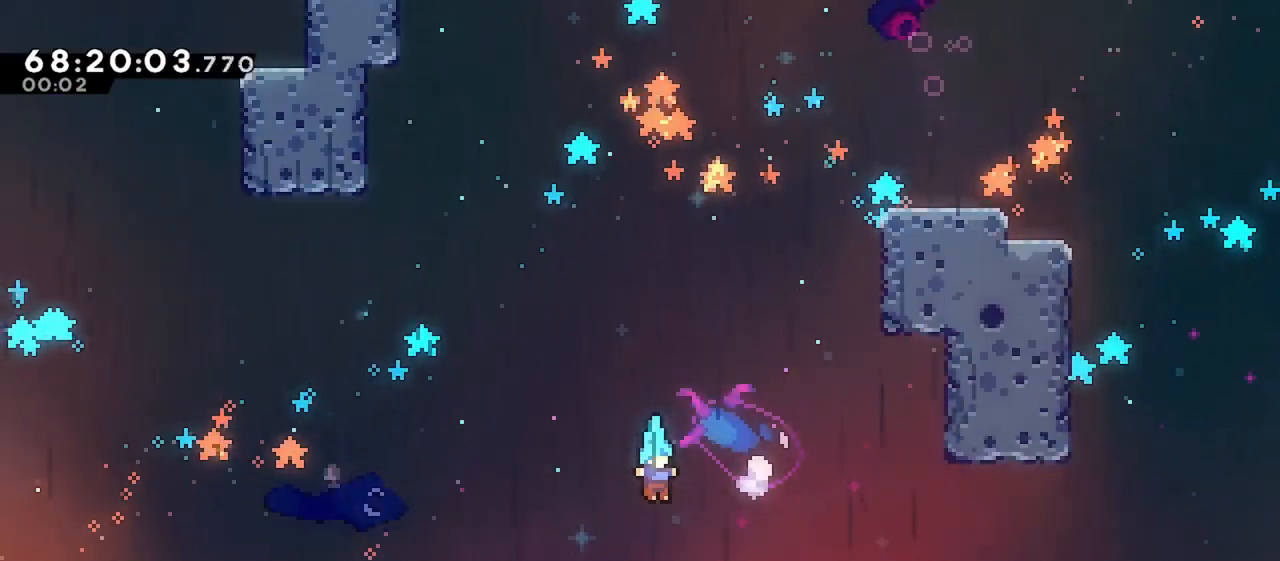
{"keys": [], "events": []}
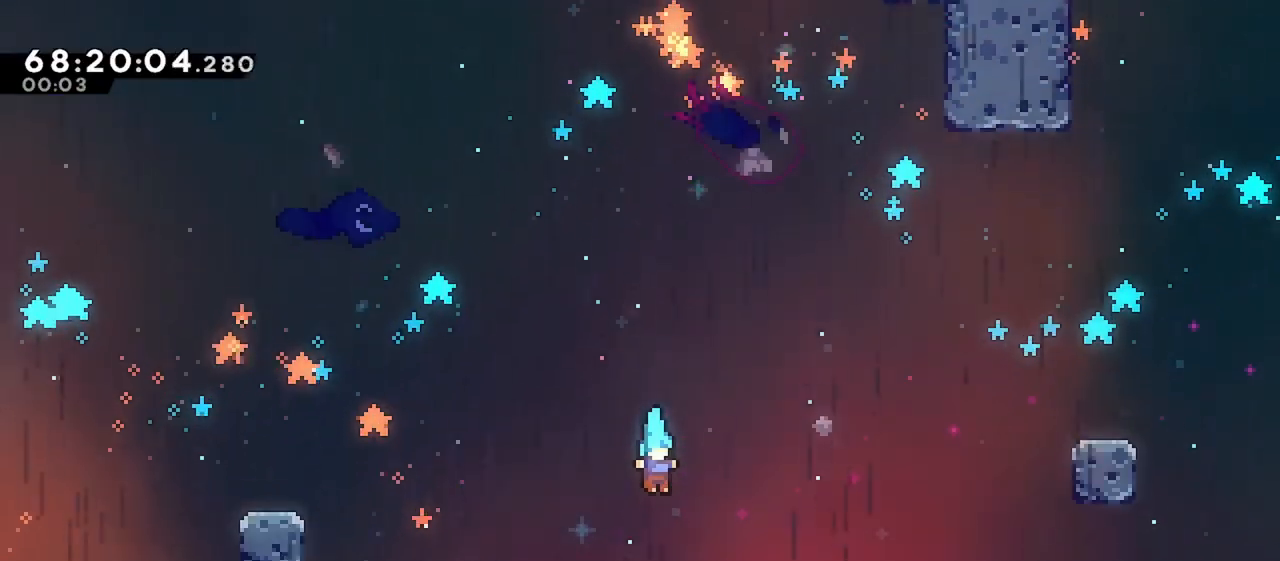
{"keys": [], "events": []}
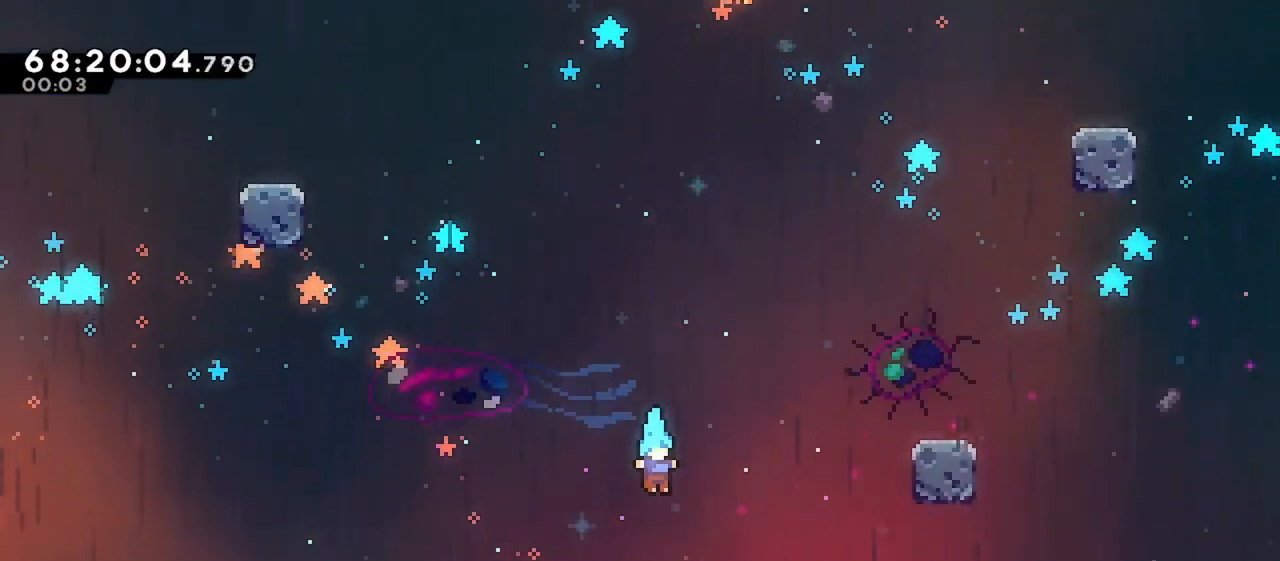
{"keys": [], "events": []}
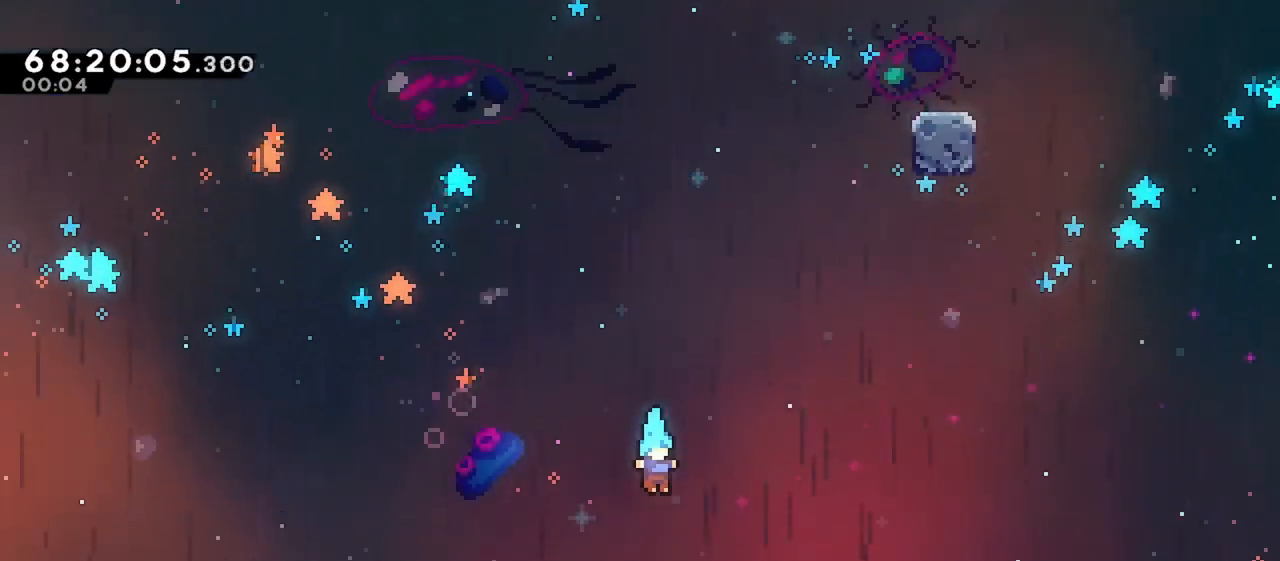
{"keys": ["down"], "events": [[233, "down", "down"]]}
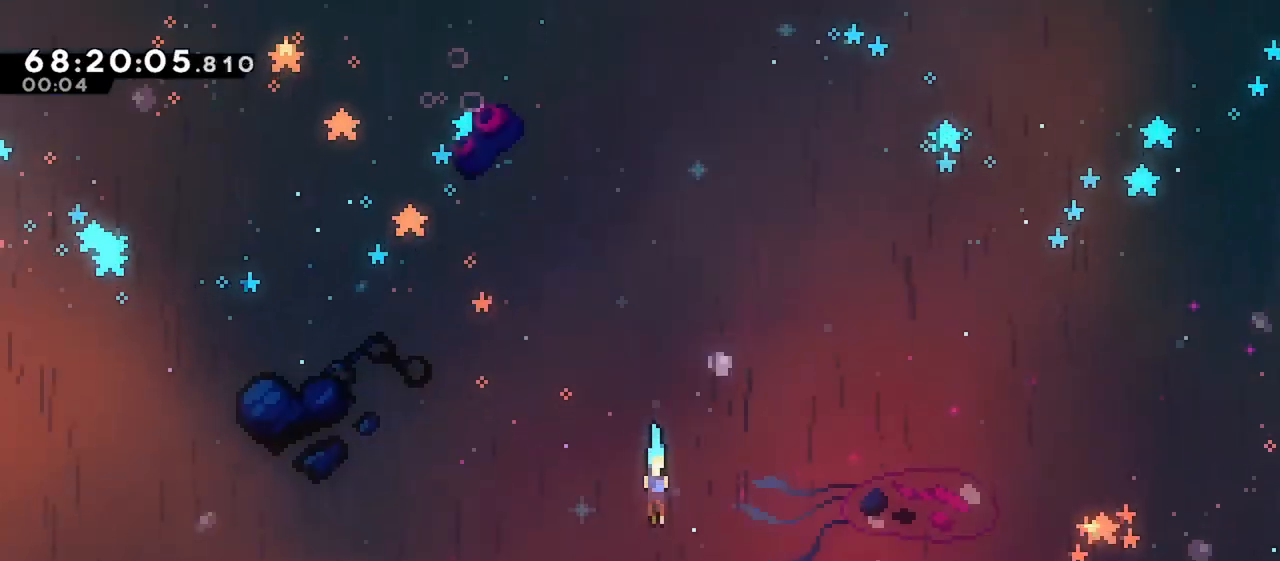
{"keys": [], "events": [[467, "down", "up"]]}
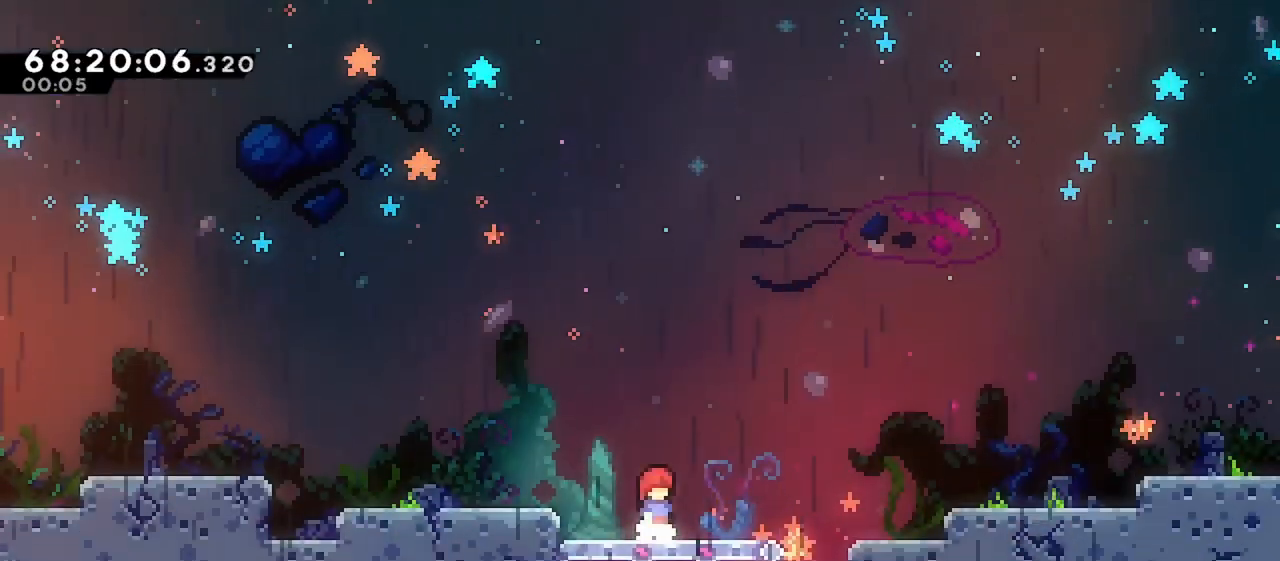
{"keys": ["right"], "events": [[400, "right", "down"]]}
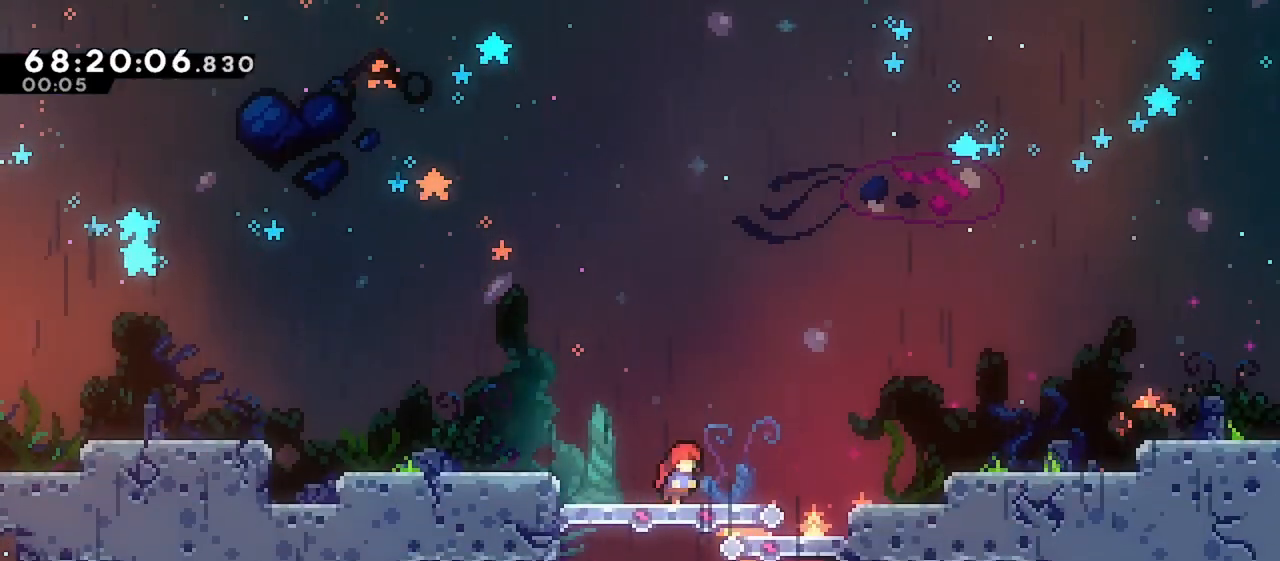
{"keys": ["left"], "events": [[33, "jump", "down"], [150, "right", "up"], [433, "left", "down"], [467, "jump", "up"]]}
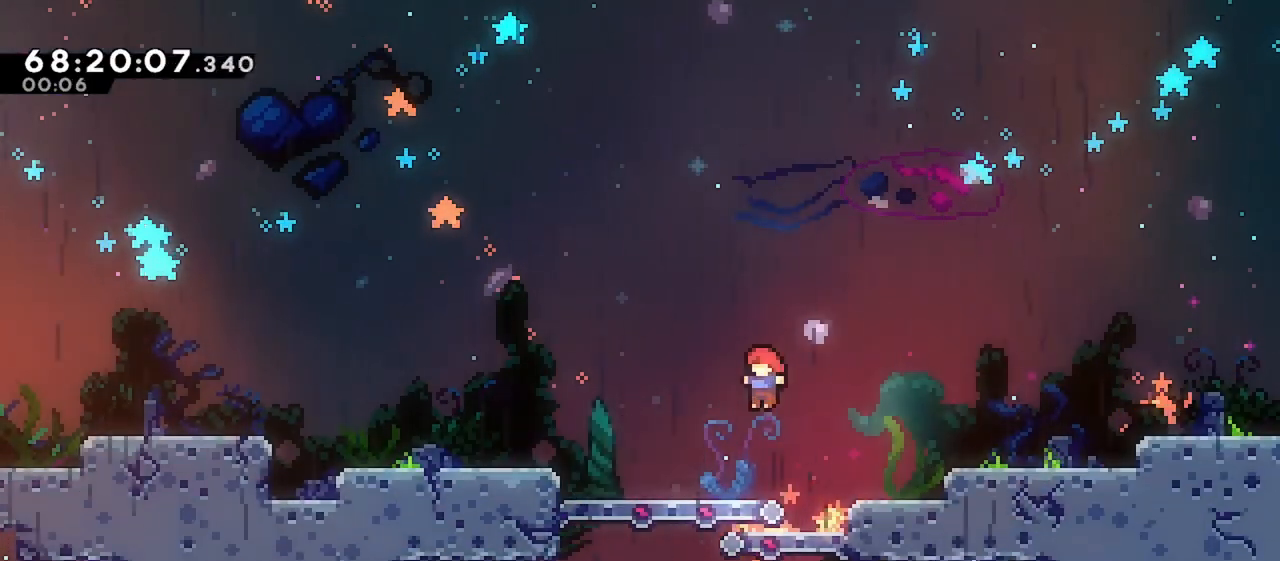
{"keys": ["dash", "left"], "events": [[100, "left", "up"], [317, "left", "down"], [450, "dash", "down"]]}
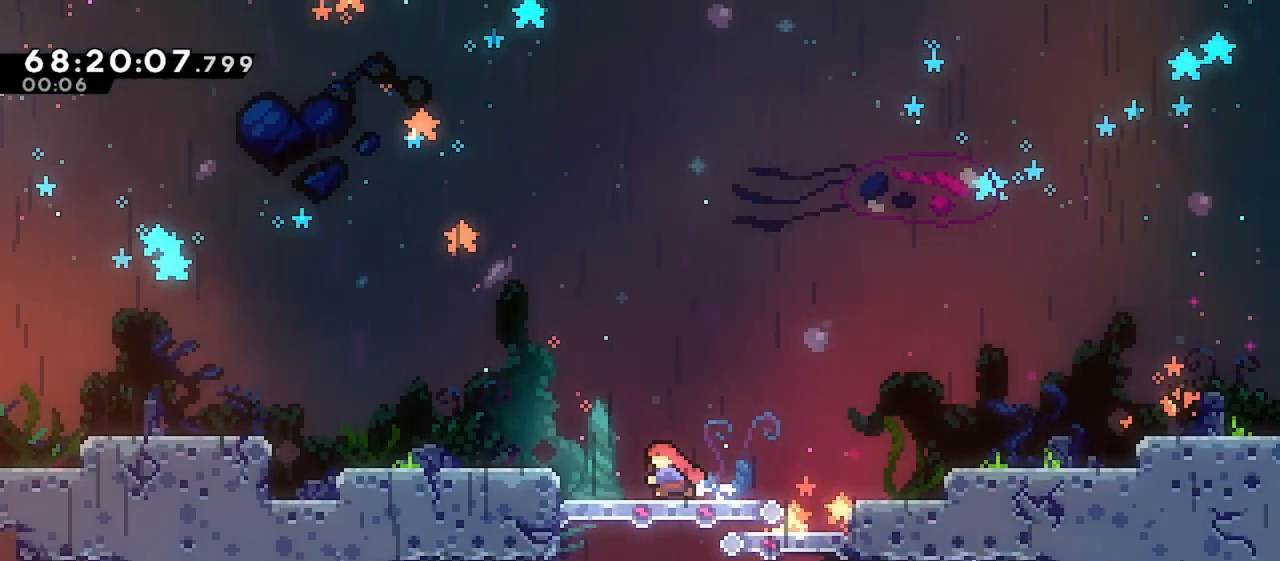
{"keys": ["grab", "jump", "left"], "events": [[33, "dash", "up"], [67, "jump", "down"], [500, "grab", "down"]]}
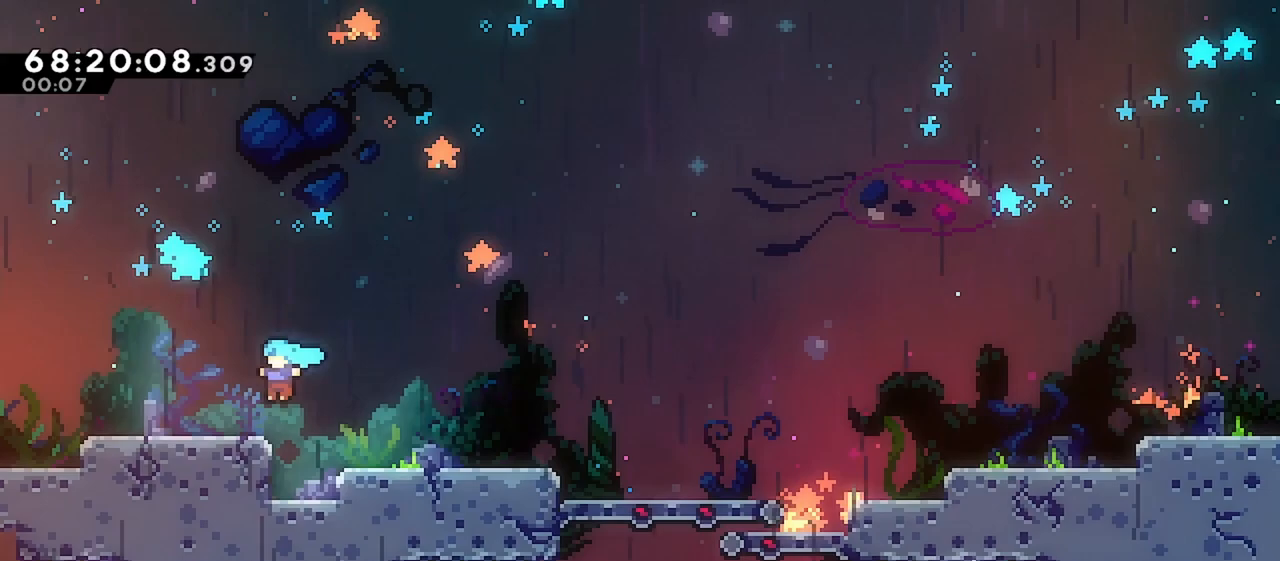
{"keys": ["left"], "events": [[17, "jump", "up"], [17, "up", "down"], [100, "jump", "down"], [200, "grab", "up"], [200, "up", "up"], [217, "jump", "up"], [267, "dash", "down"], [467, "dash", "up"]]}
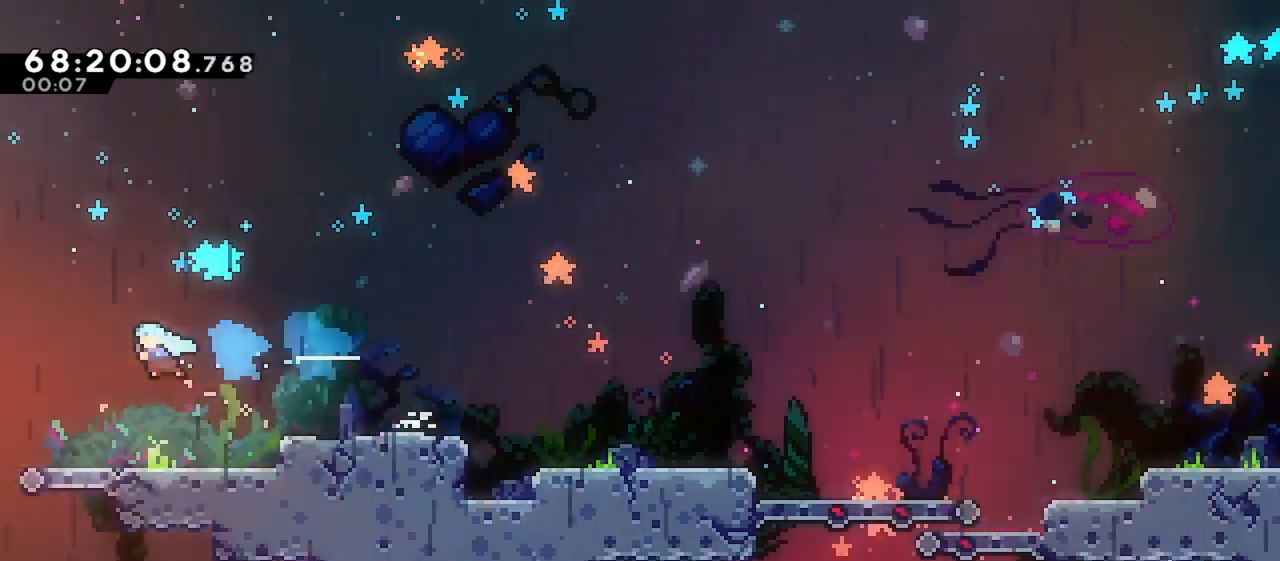
{"keys": [], "events": [[33, "left", "up"]]}
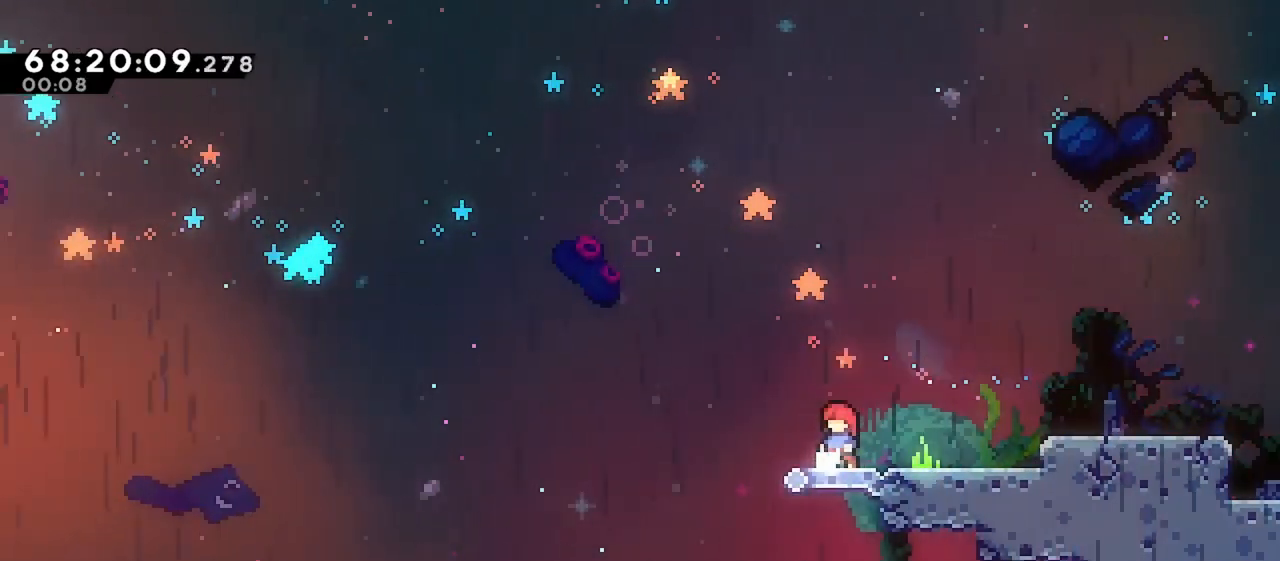
{"keys": [], "events": []}
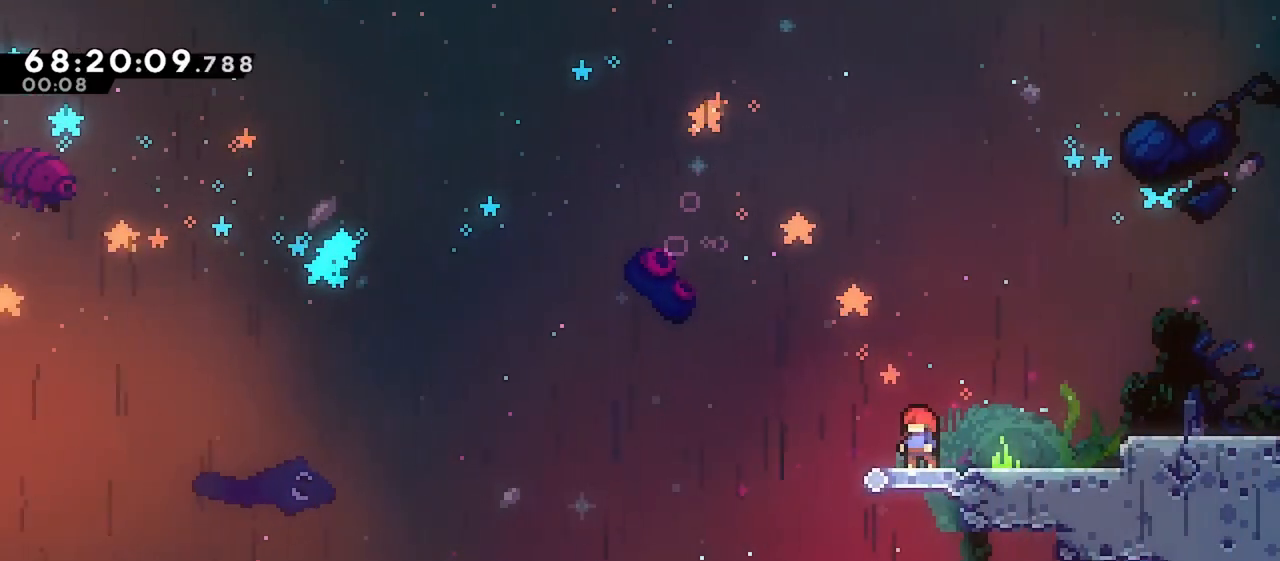
{"keys": [], "events": []}
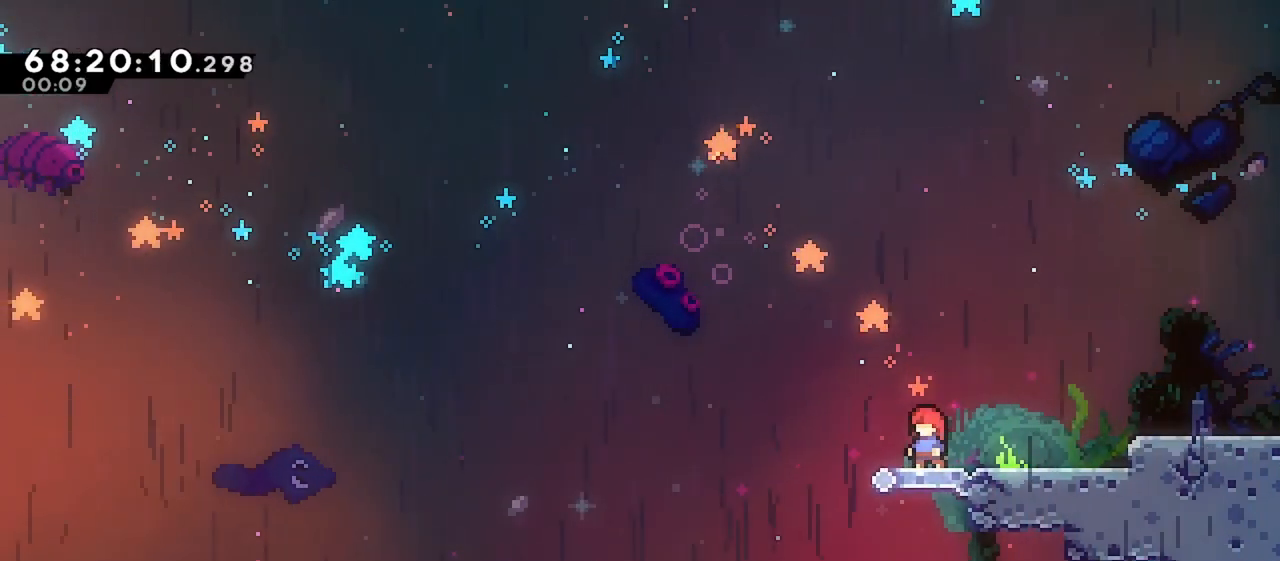
{"keys": ["jump", "right"], "events": [[100, "right", "down"], [217, "jump", "down"]]}
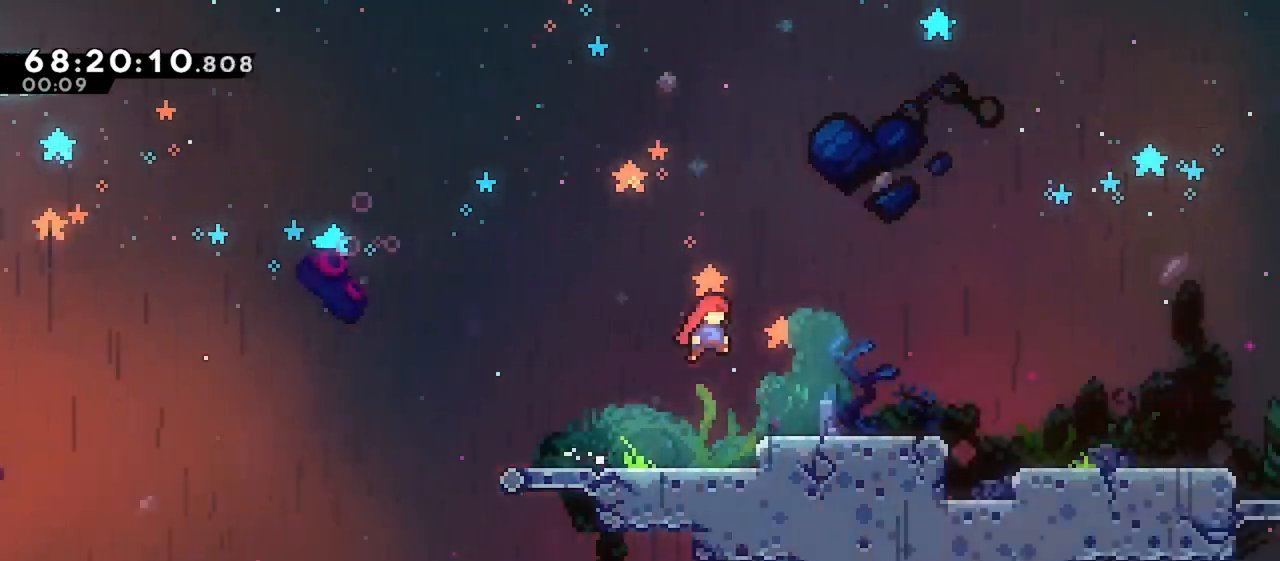
{"keys": ["jump", "right"], "events": [[33, "jump", "up"], [100, "down", "down"], [183, "dash", "down"], [267, "dash", "up"], [317, "down", "up"], [383, "jump", "down"]]}
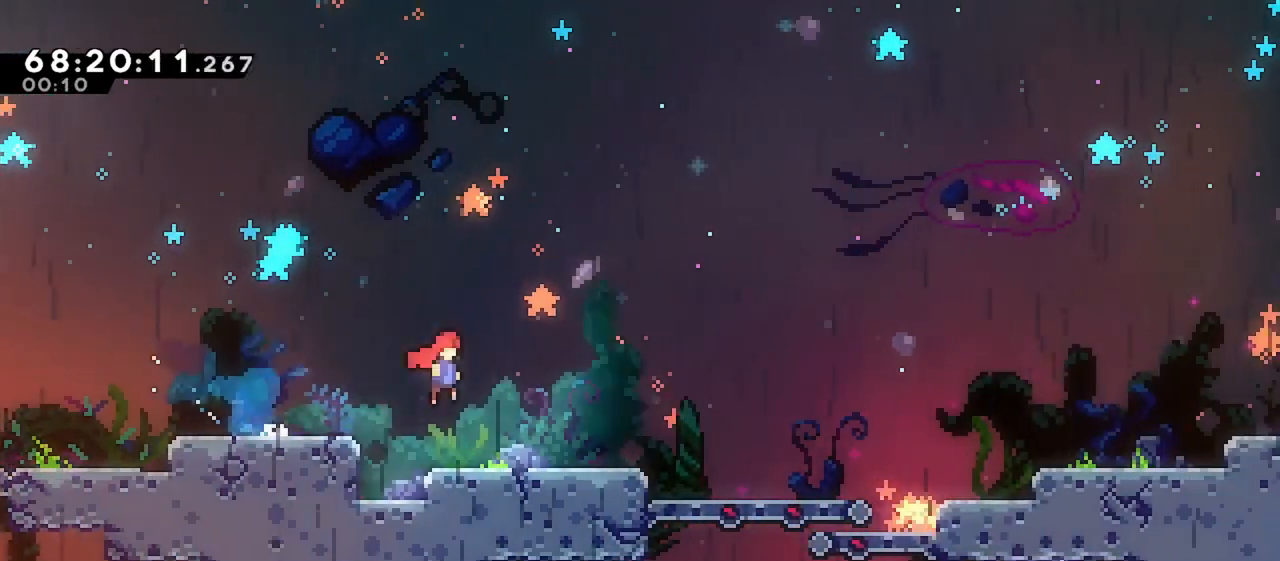
{"keys": ["right"], "events": [[317, "jump", "up"]]}
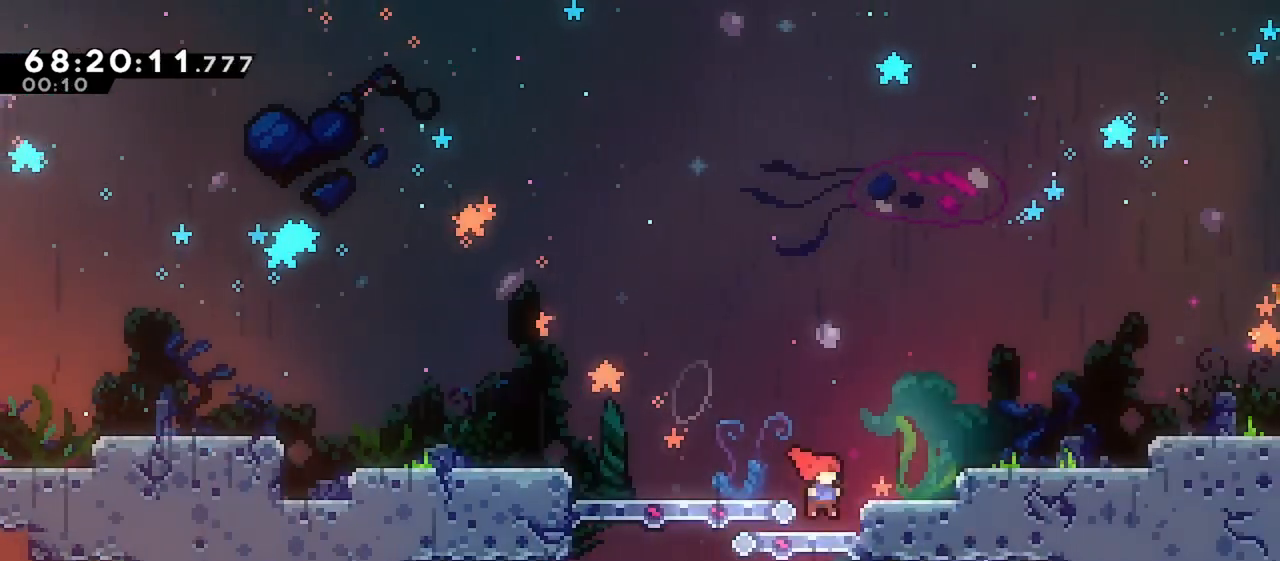
{"keys": ["right"], "events": [[33, "jump", "down"], [433, "jump", "up"]]}
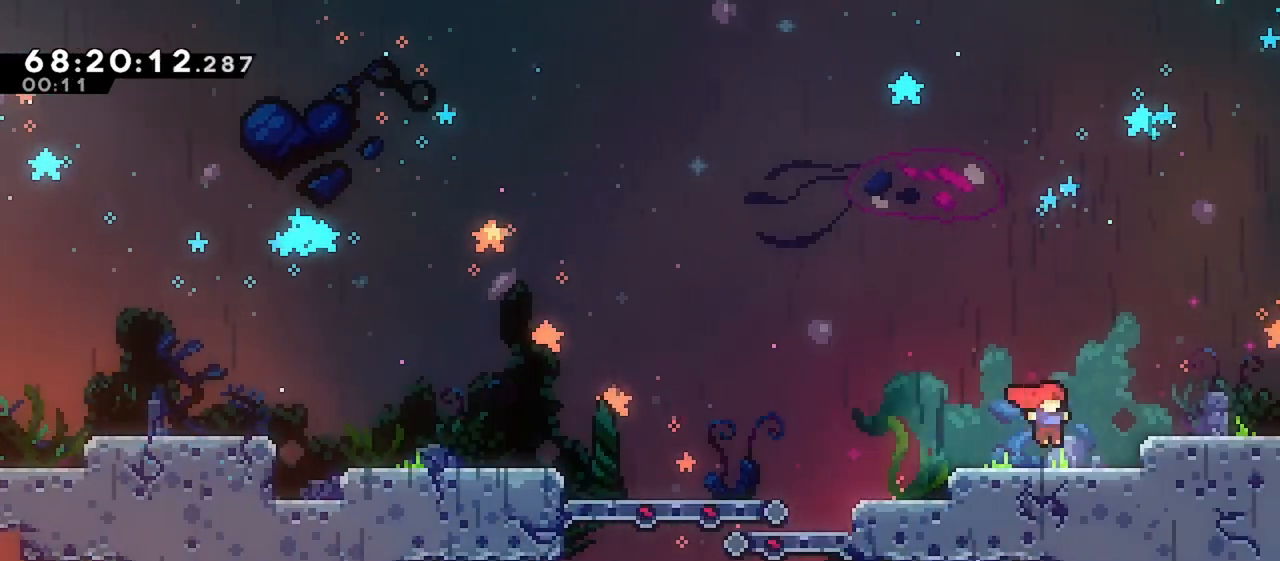
{"keys": ["jump", "right"], "events": [[100, "jump", "down"], [217, "jump", "up"], [267, "dash", "down"], [267, "down", "down"], [350, "dash", "up"], [400, "down", "up"], [400, "jump", "down"]]}
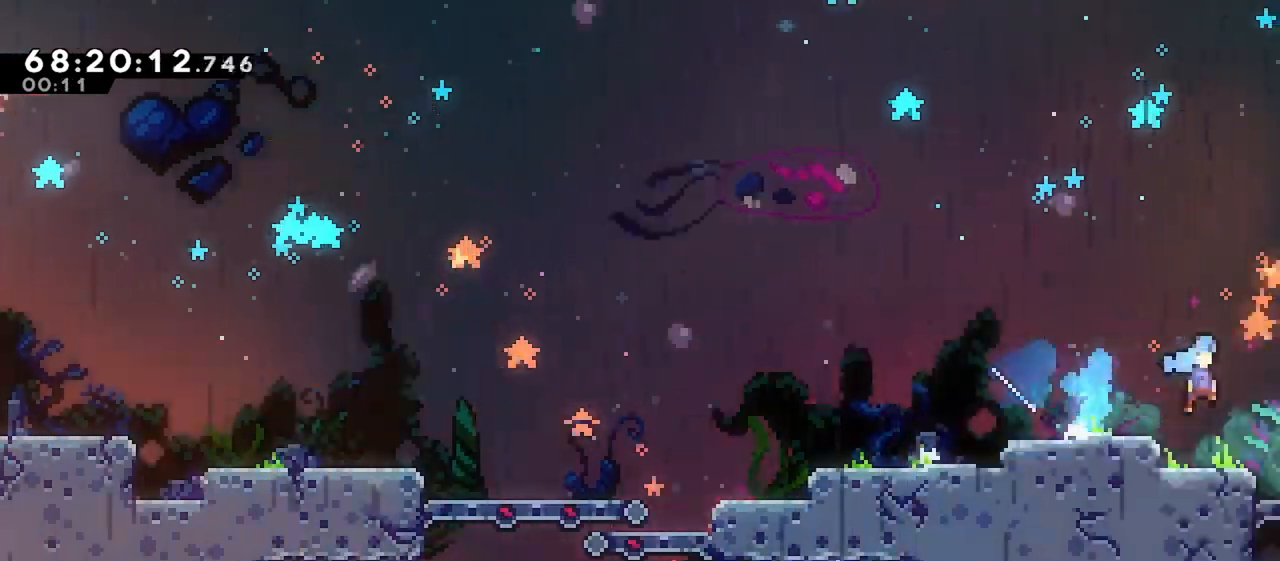
{"keys": [], "events": [[433, "right", "up"], [467, "jump", "up"]]}
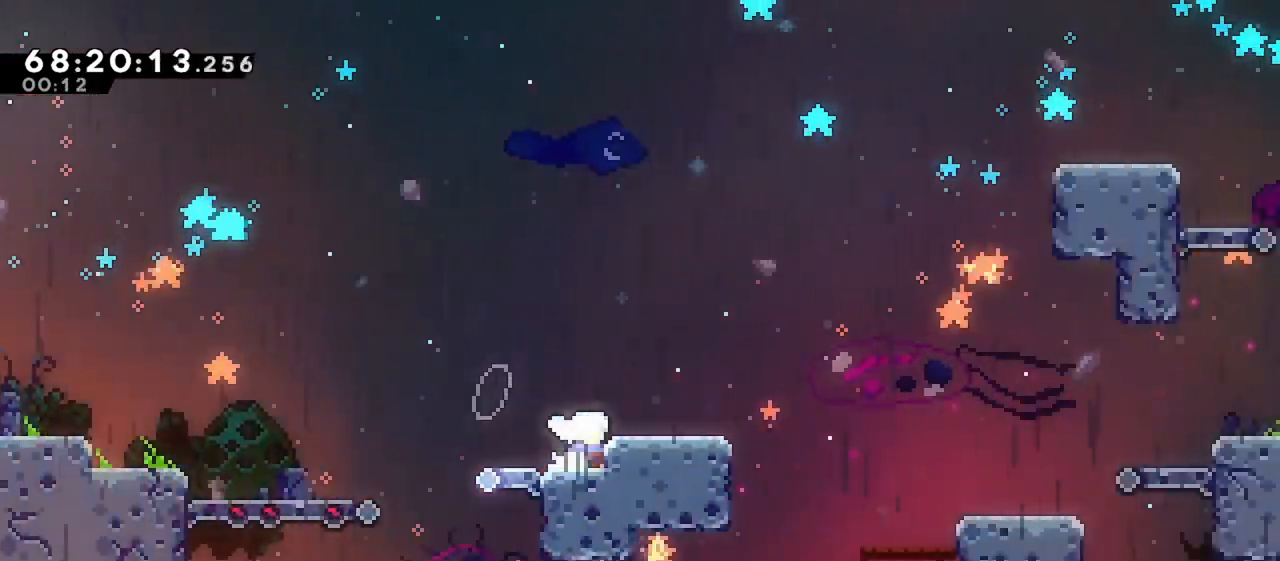
{"keys": [], "events": [[100, "right", "down"], [100, "up", "down"], [133, "dash", "down"], [217, "dash", "up"], [367, "up", "up"], [500, "right", "up"]]}
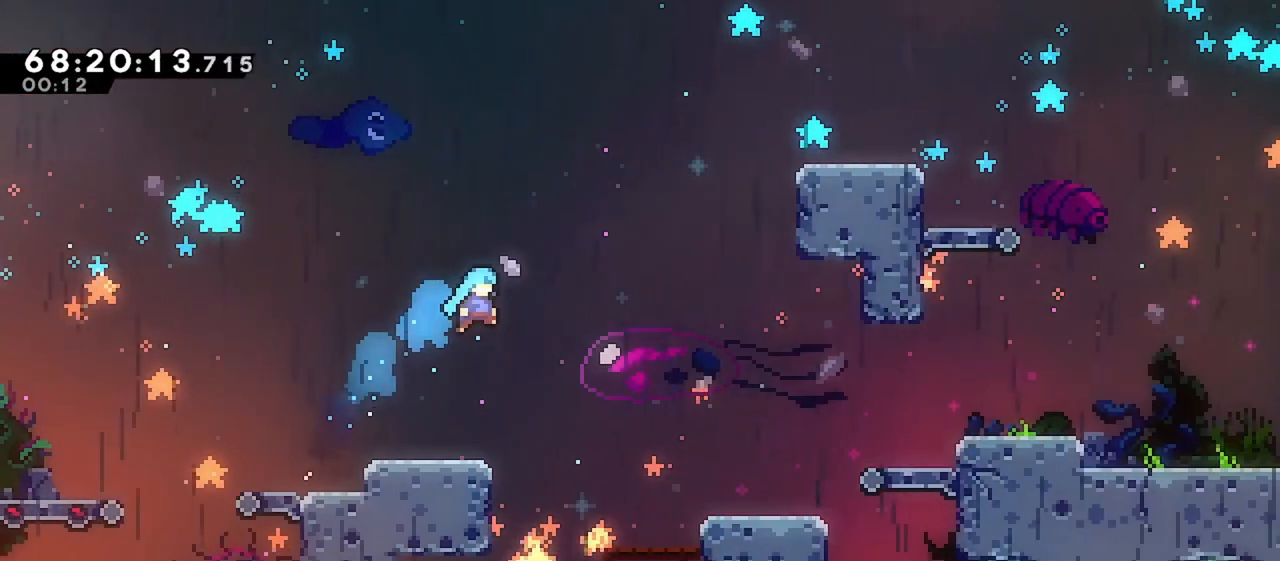
{"keys": ["dash", "right", "up"], "events": [[400, "right", "down"], [467, "dash", "down"], [467, "up", "down"]]}
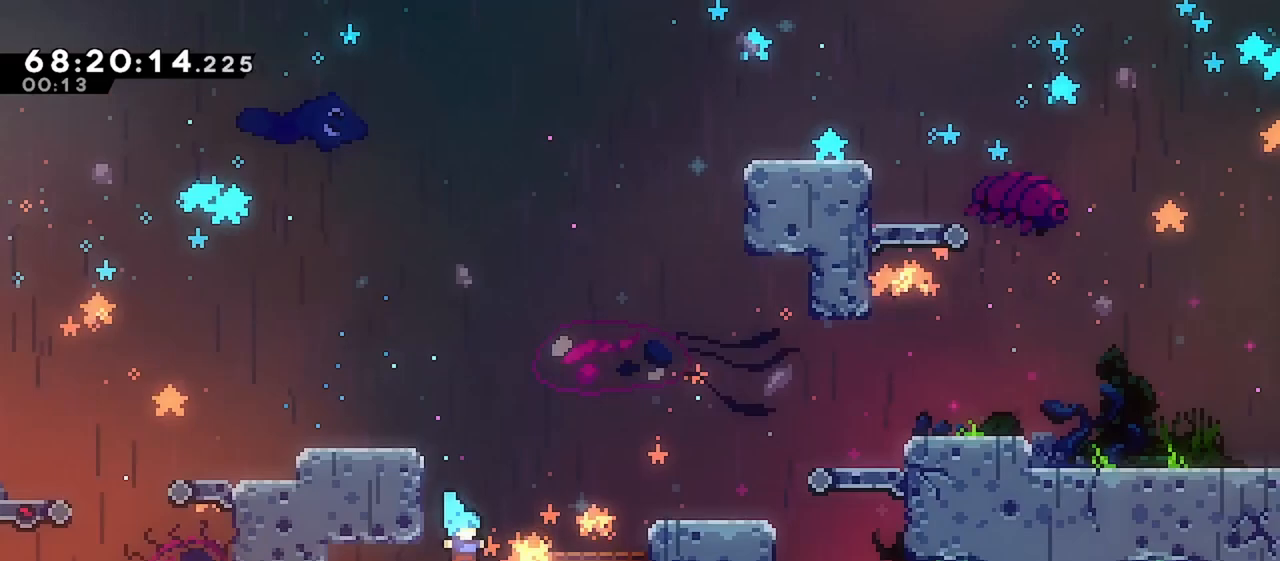
{"keys": ["down"], "events": [[83, "dash", "up"], [217, "grab", "down"], [317, "grab", "up"], [333, "up", "up"], [433, "down", "down"], [467, "right", "up"]]}
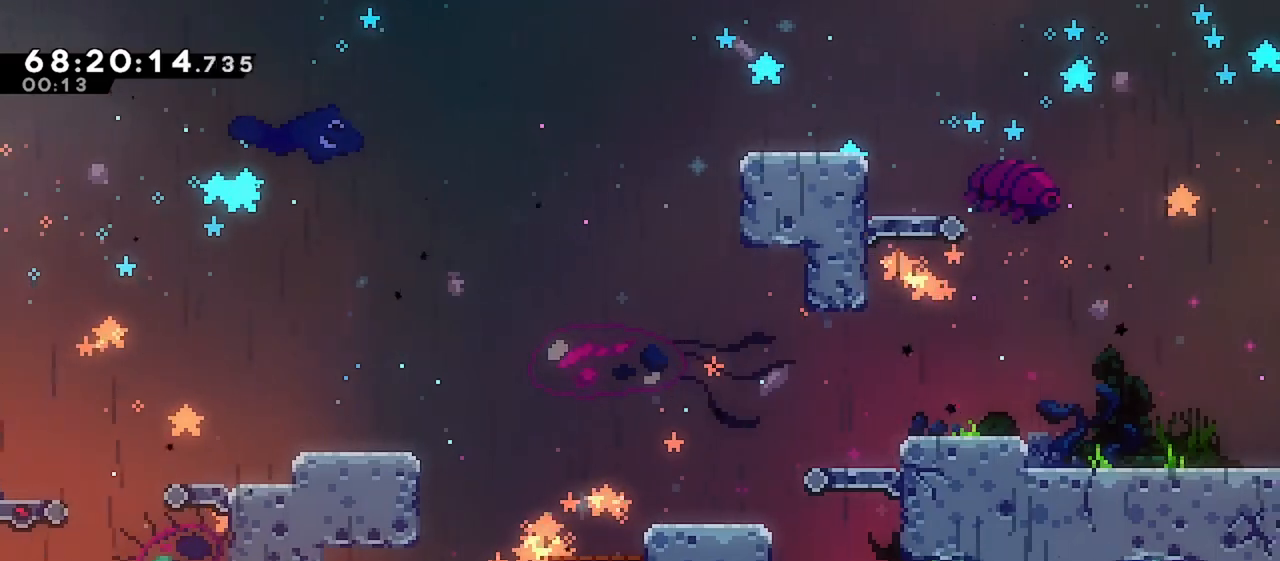
{"keys": [], "events": [[117, "down", "up"]]}
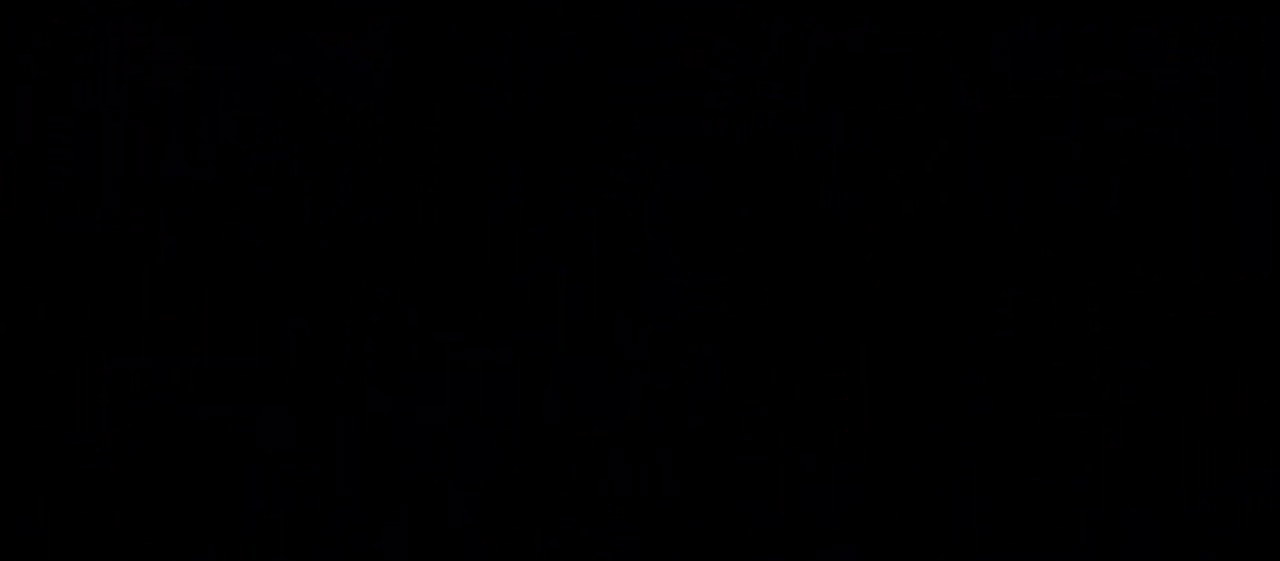
{"keys": [], "events": []}